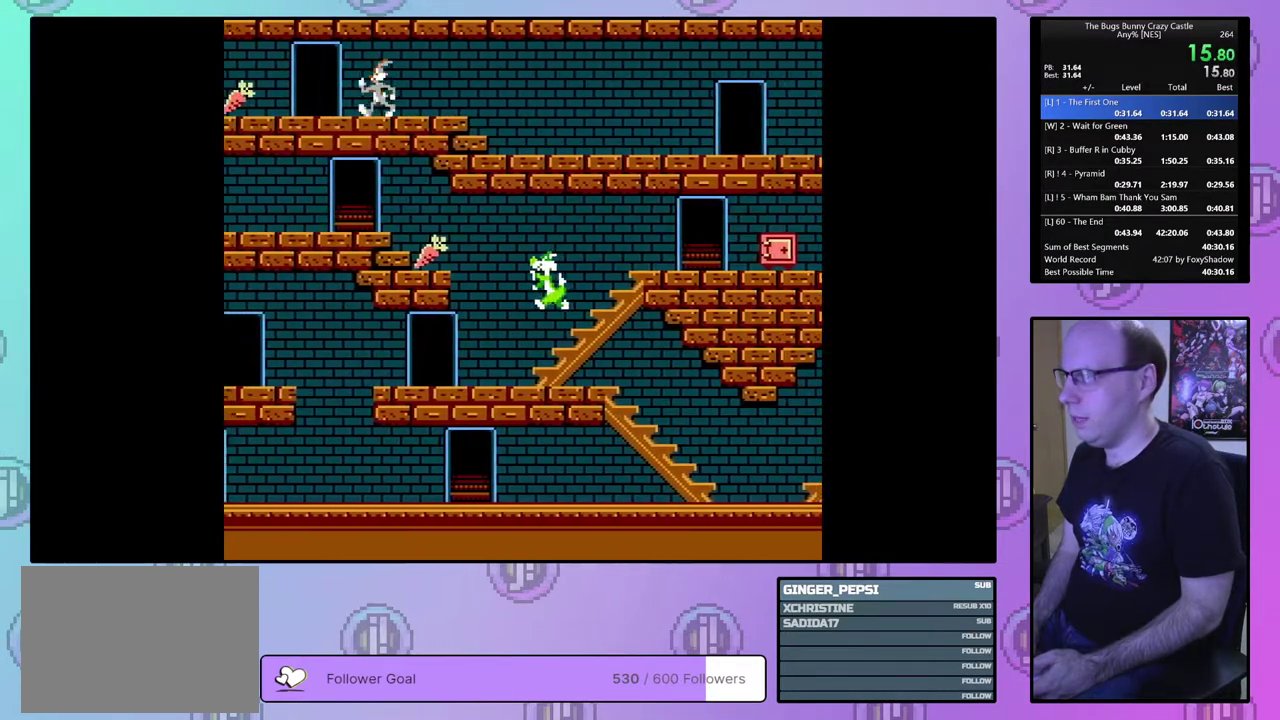
Gameplay with a controller (PlayStation layout); each line is a JSON object with the inputs held at the frame after it (dt_ms = milliseconds from this image to that frame). "events" lists button and stick changes between this image and that frame as [ms after this image, input, new state], when the widget could be followed in between. Not read: L3 R3 START left_stick right_stick.
{"dt_ms": 500, "buttons": ["DPAD_LEFT"], "events": []}
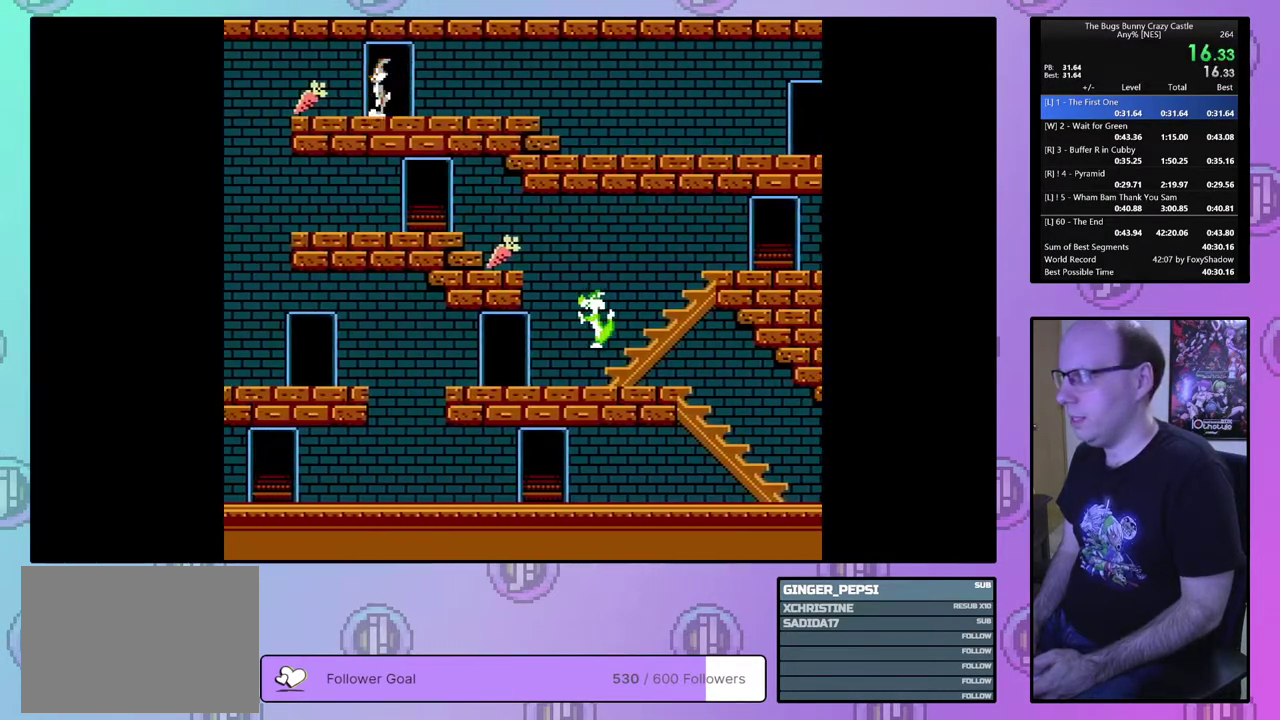
{"dt_ms": 400, "buttons": ["DPAD_RIGHT"], "events": [[317, "DPAD_LEFT", "up"], [400, "DPAD_RIGHT", "down"]]}
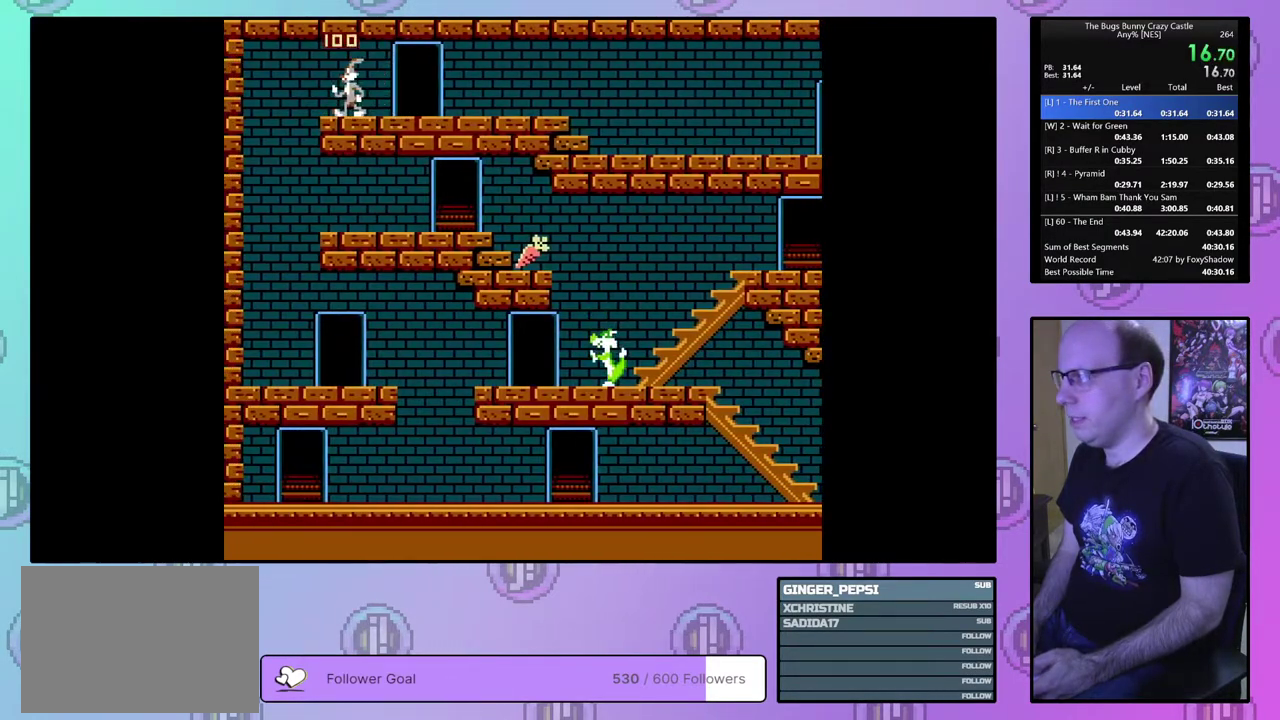
{"dt_ms": 600, "buttons": ["DPAD_DOWN", "DPAD_RIGHT"], "events": [[433, "DPAD_DOWN", "down"]]}
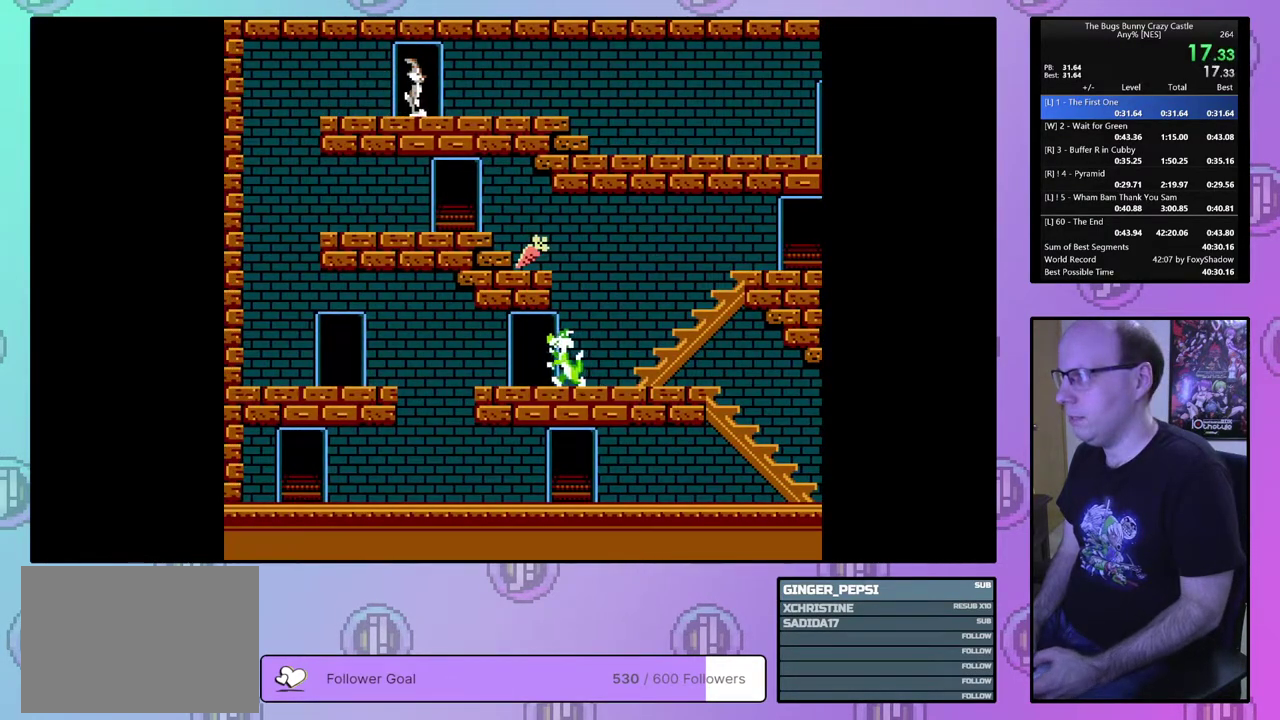
{"dt_ms": 300, "buttons": ["DPAD_RIGHT"], "events": [[233, "DPAD_DOWN", "up"]]}
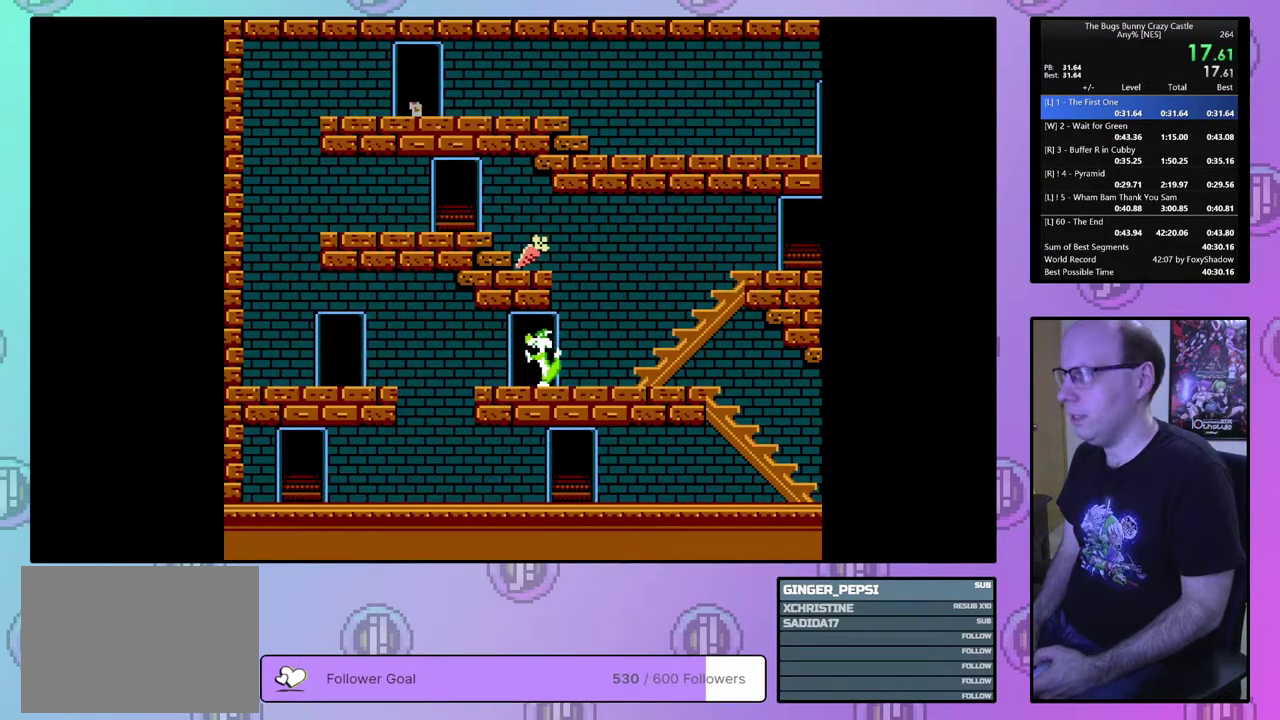
{"dt_ms": 700, "buttons": ["DPAD_RIGHT"], "events": []}
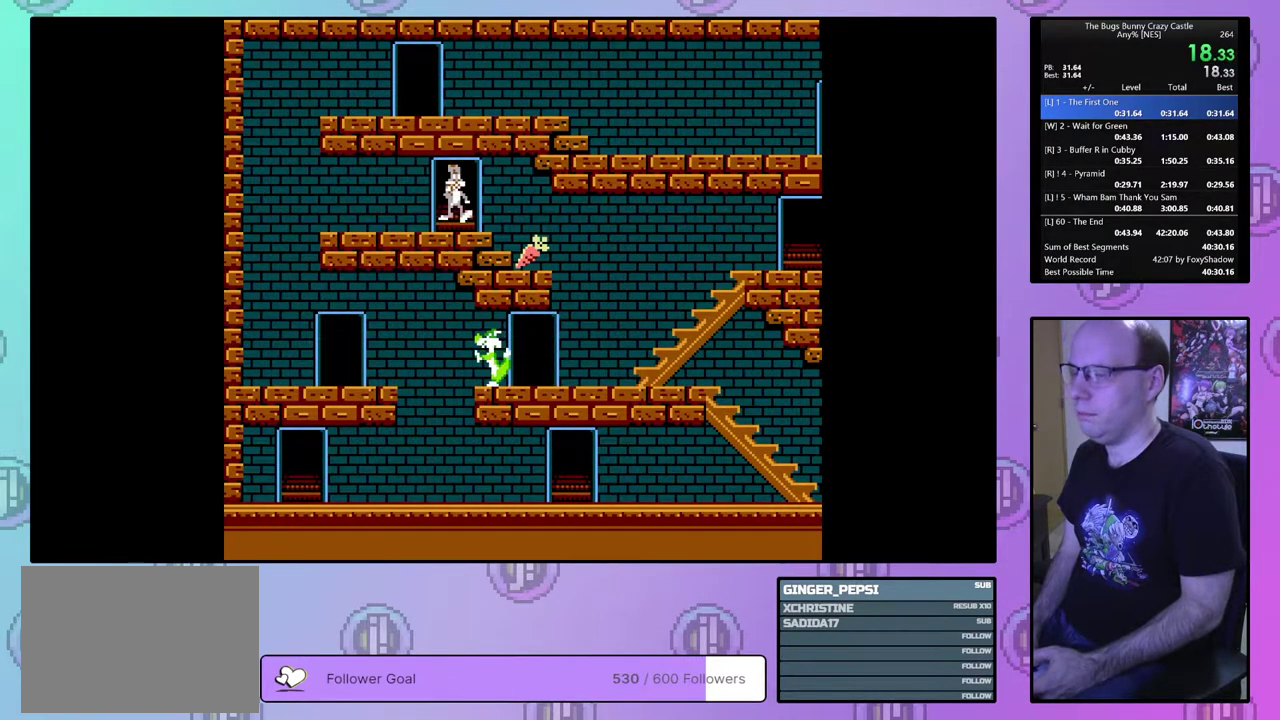
{"dt_ms": 500, "buttons": ["DPAD_RIGHT"], "events": []}
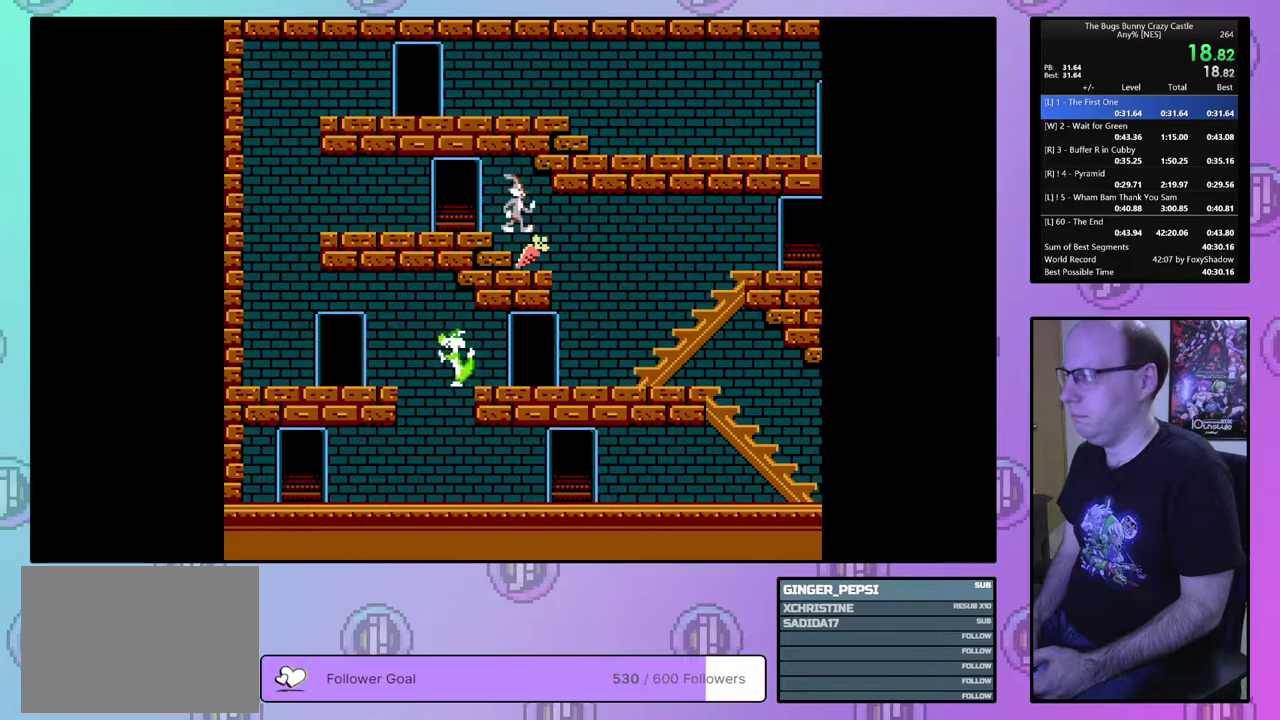
{"dt_ms": 500, "buttons": ["DPAD_RIGHT"], "events": []}
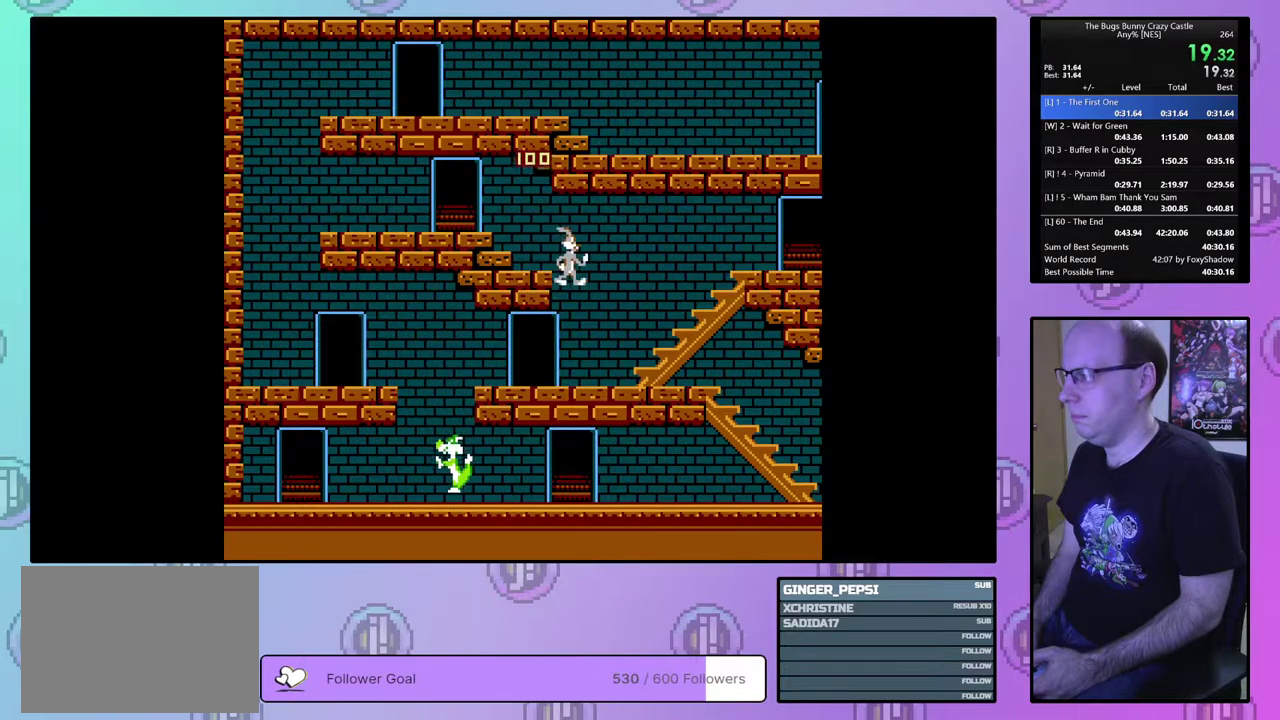
{"dt_ms": 600, "buttons": ["DPAD_UP", "DPAD_RIGHT"], "events": [[517, "DPAD_UP", "down"]]}
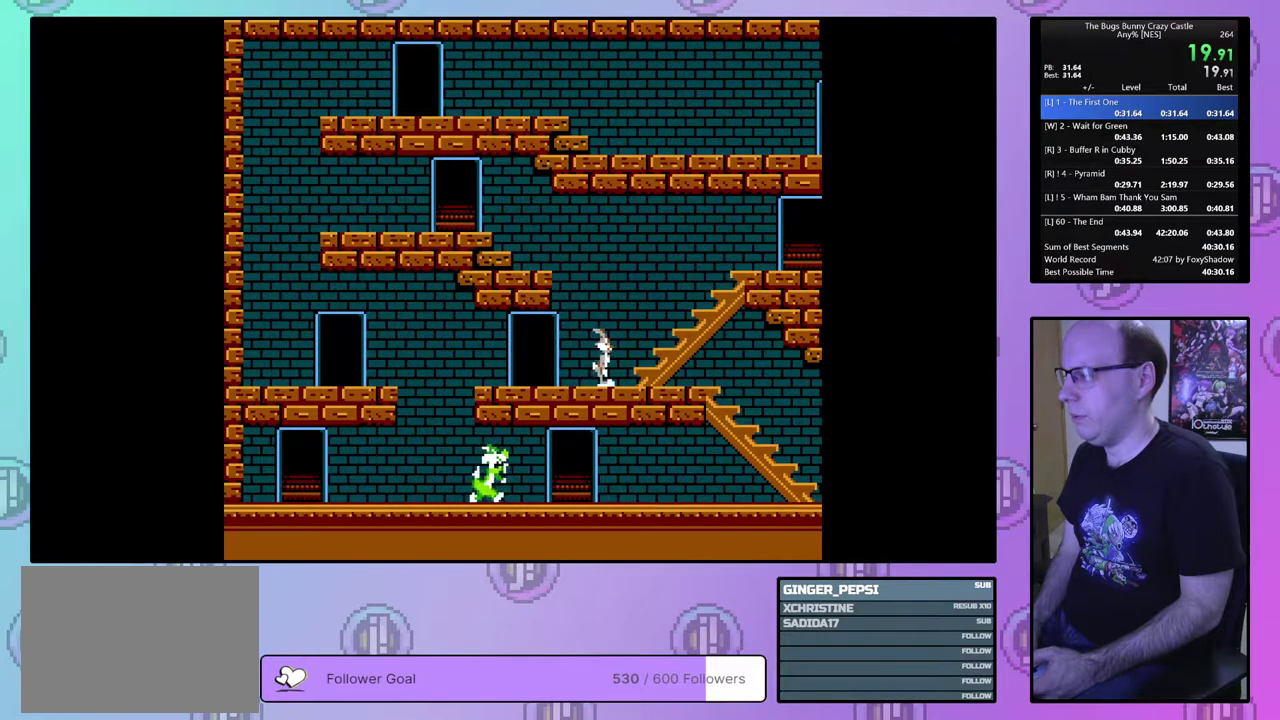
{"dt_ms": 400, "buttons": ["DPAD_UP", "DPAD_RIGHT"], "events": []}
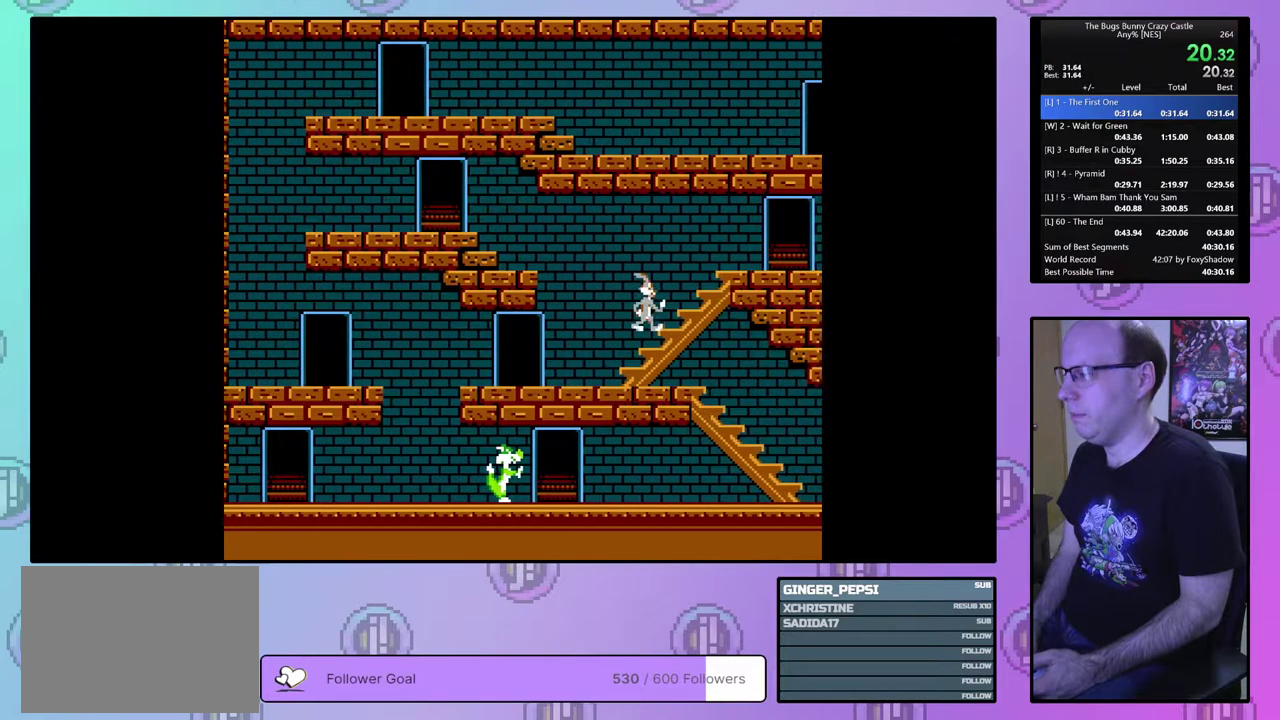
{"dt_ms": 500, "buttons": ["DPAD_RIGHT"], "events": [[267, "DPAD_UP", "up"]]}
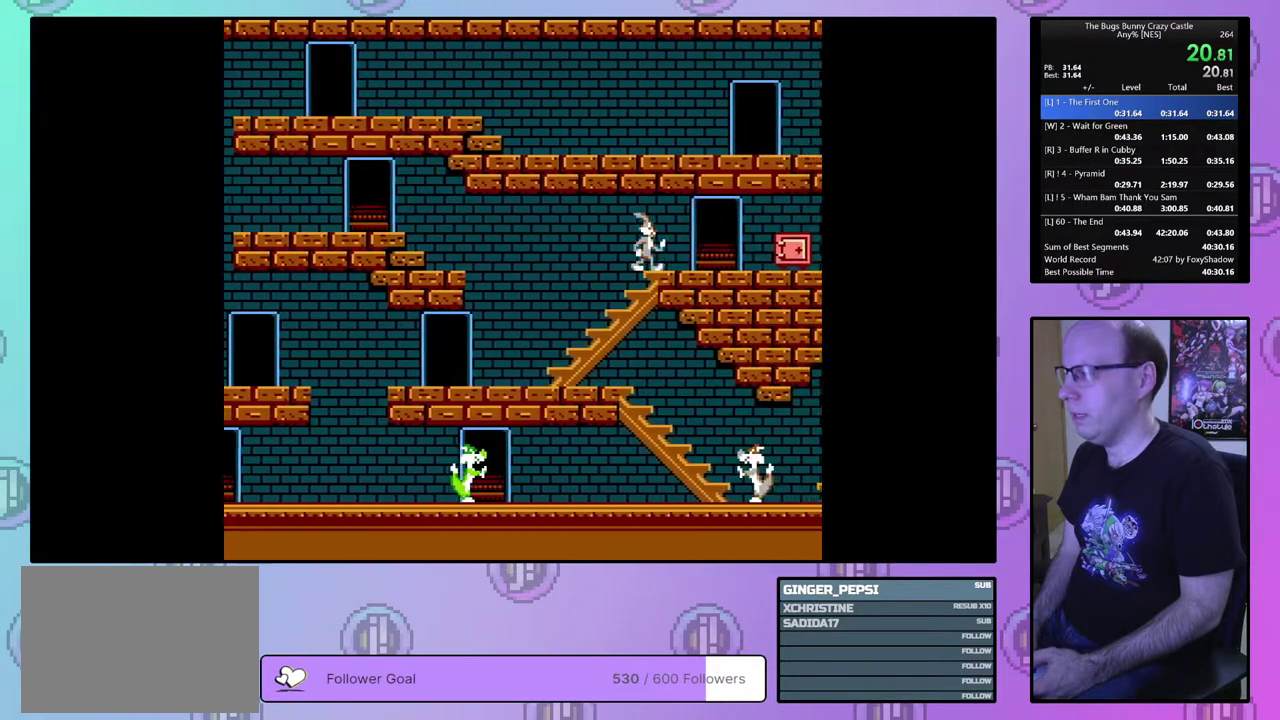
{"dt_ms": 500, "buttons": ["DPAD_RIGHT"], "events": []}
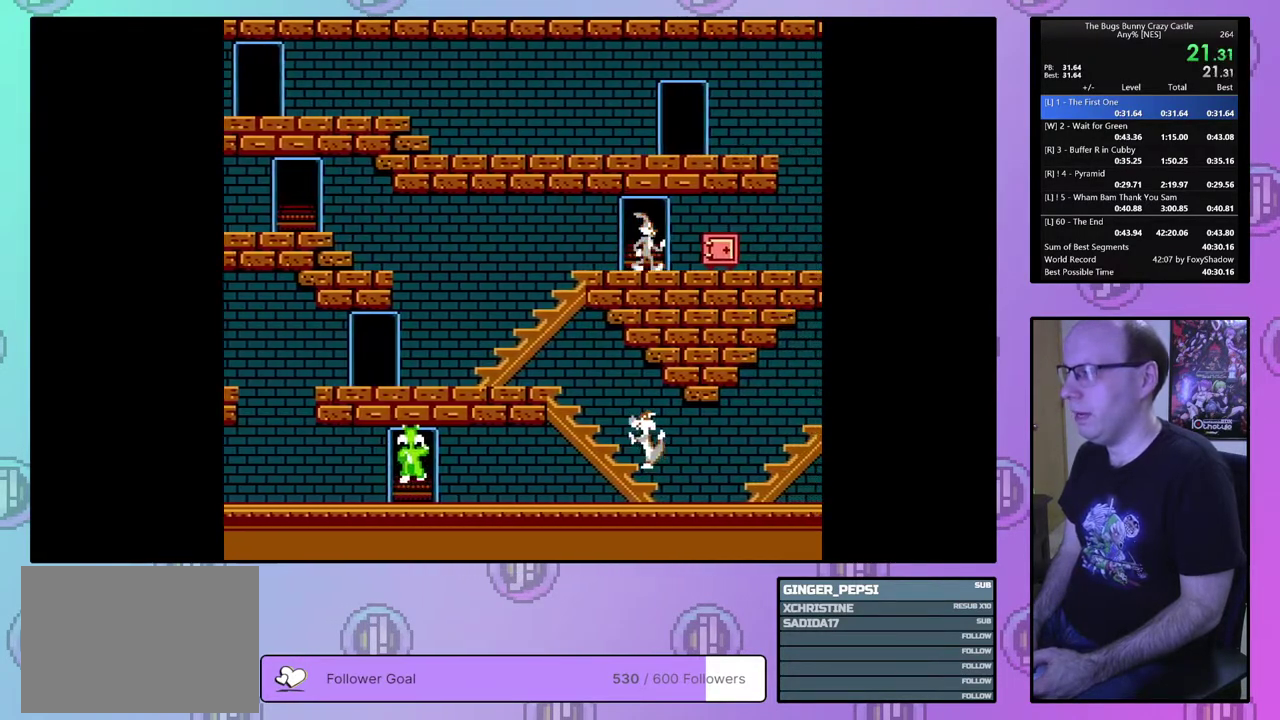
{"dt_ms": 500, "buttons": ["DPAD_RIGHT"], "events": []}
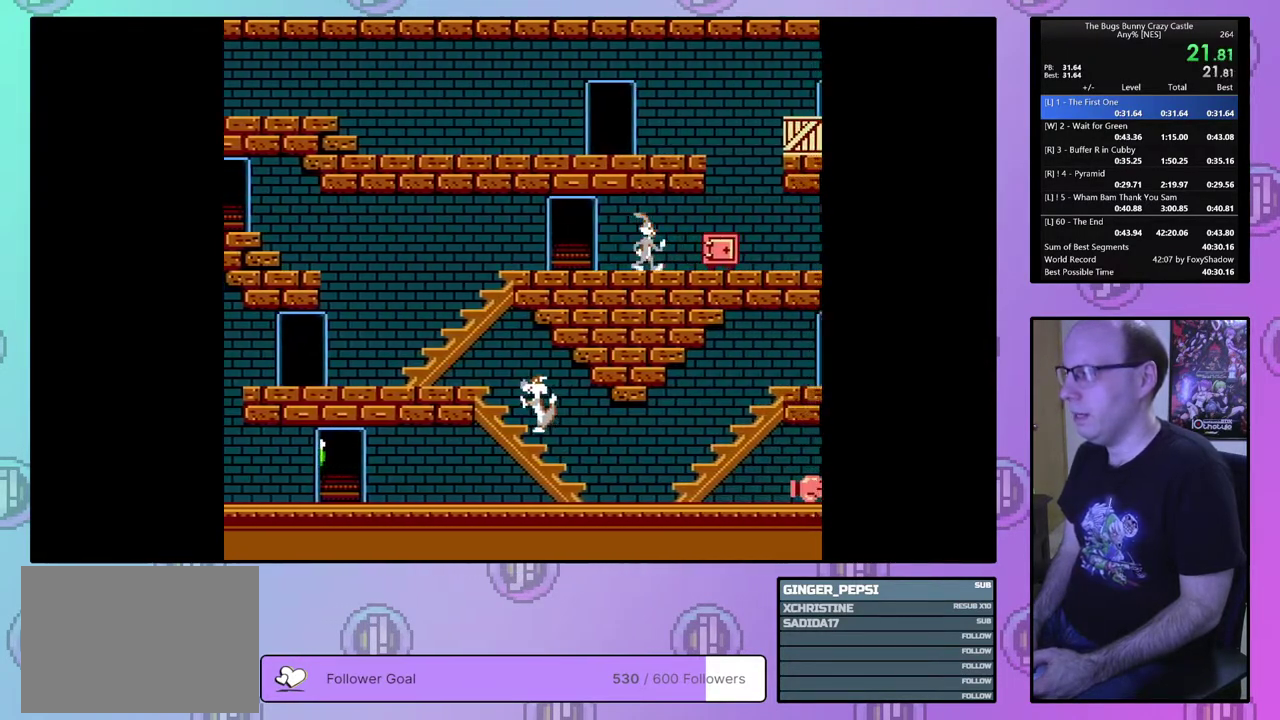
{"dt_ms": 500, "buttons": ["DPAD_RIGHT"], "events": []}
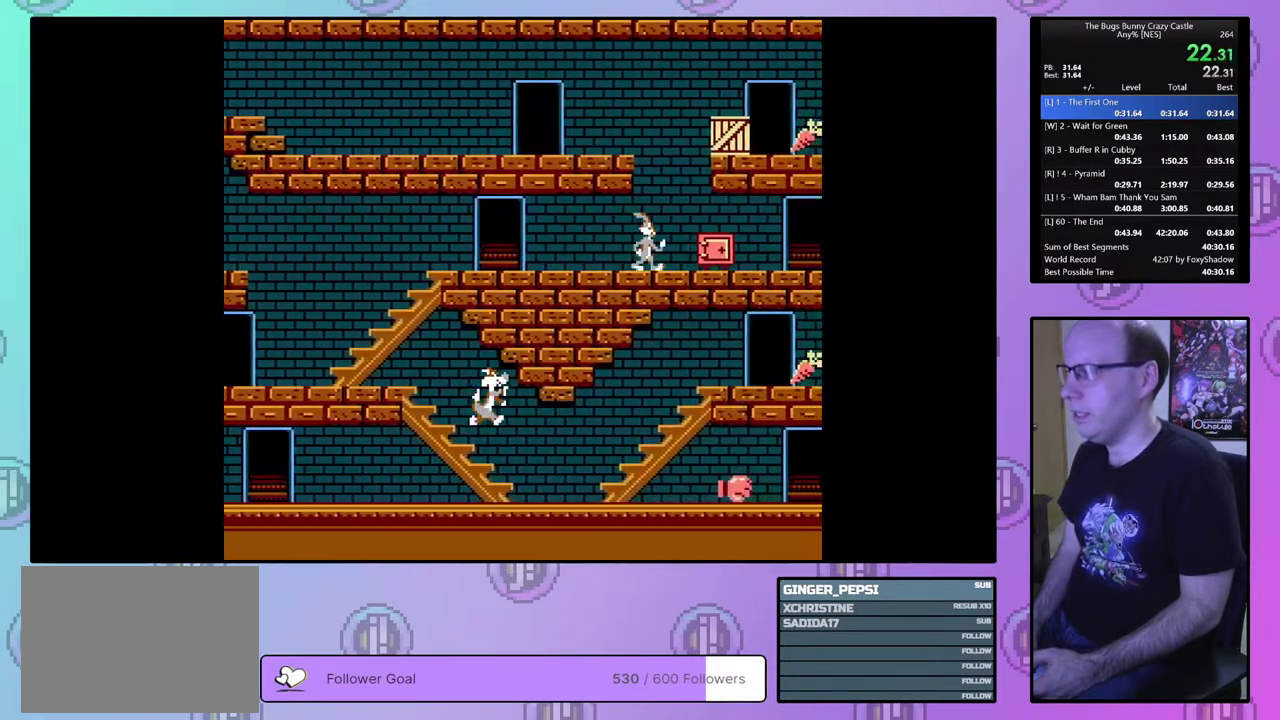
{"dt_ms": 500, "buttons": ["DPAD_RIGHT"], "events": []}
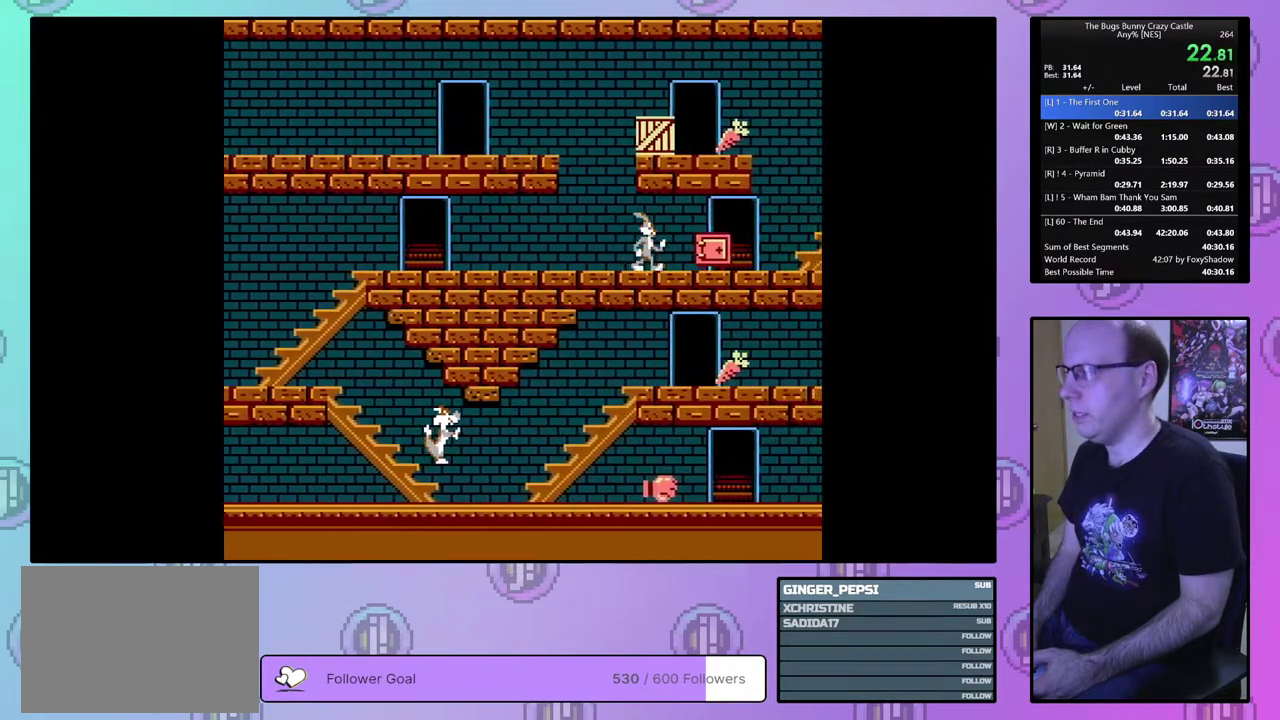
{"dt_ms": 400, "buttons": ["DPAD_UP", "DPAD_RIGHT"], "events": [[367, "DPAD_UP", "down"]]}
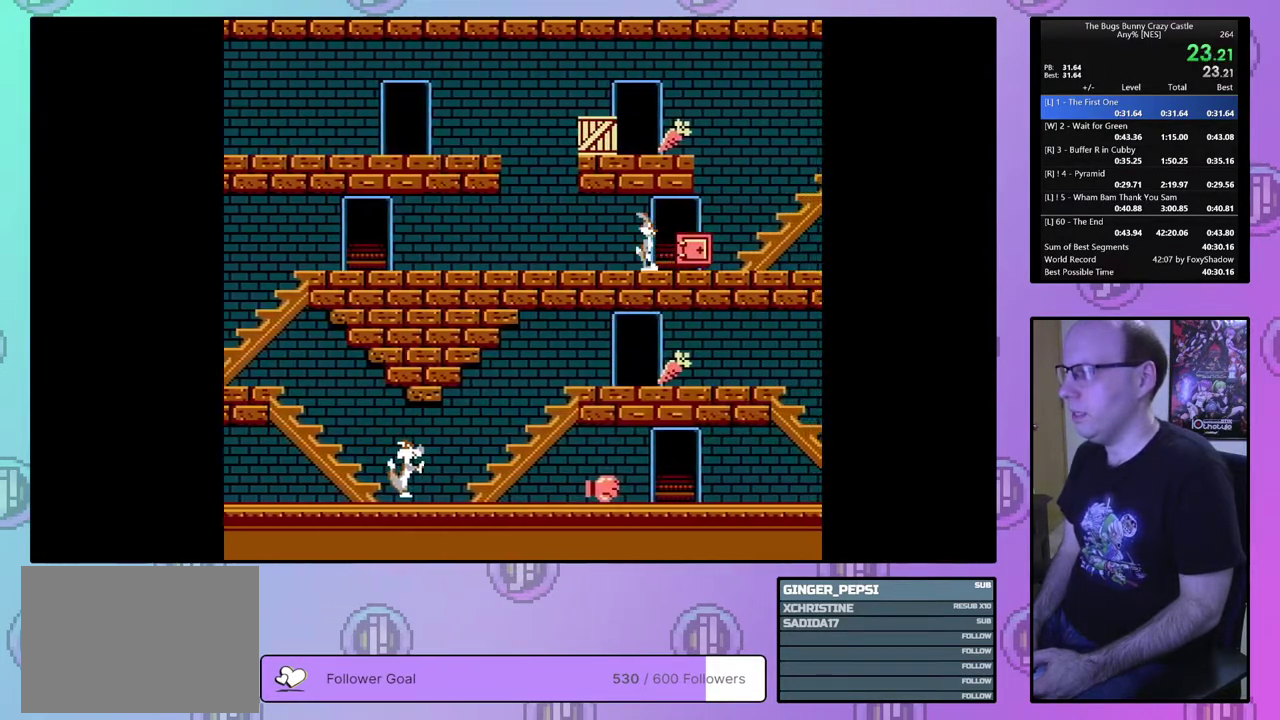
{"dt_ms": 300, "buttons": ["DPAD_RIGHT"], "events": [[300, "DPAD_UP", "up"]]}
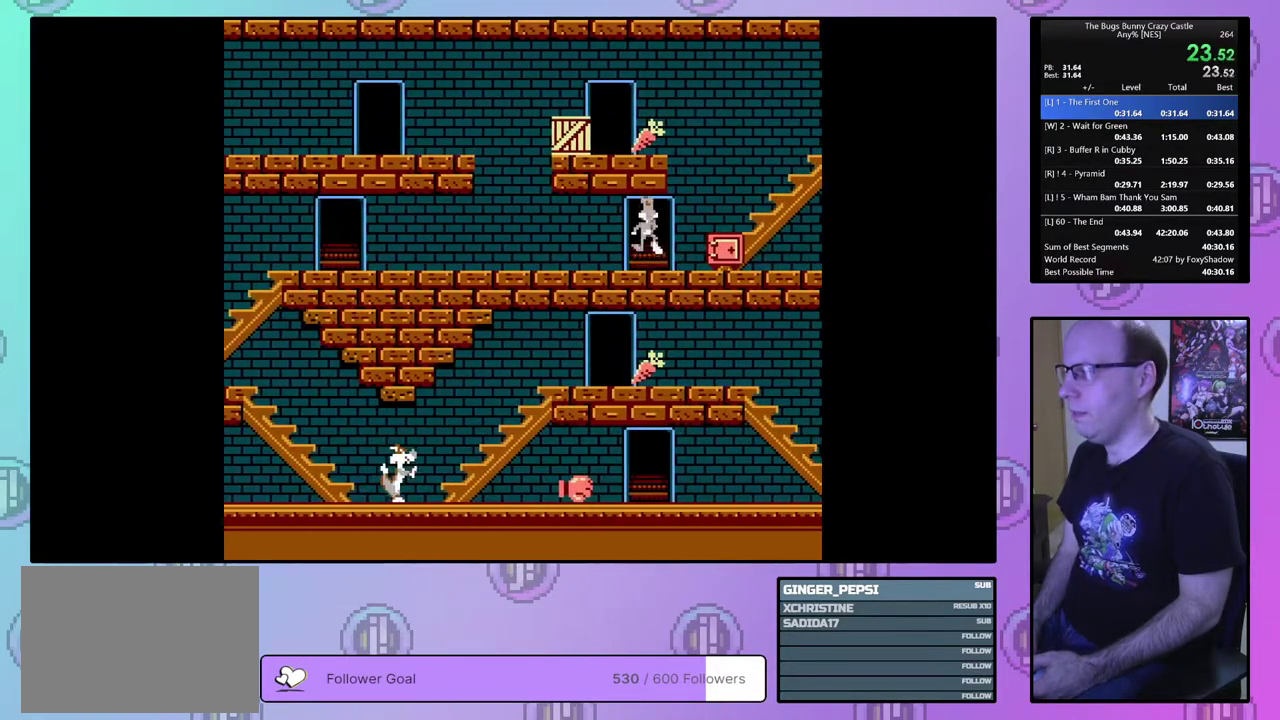
{"dt_ms": 300, "buttons": ["DPAD_RIGHT"], "events": []}
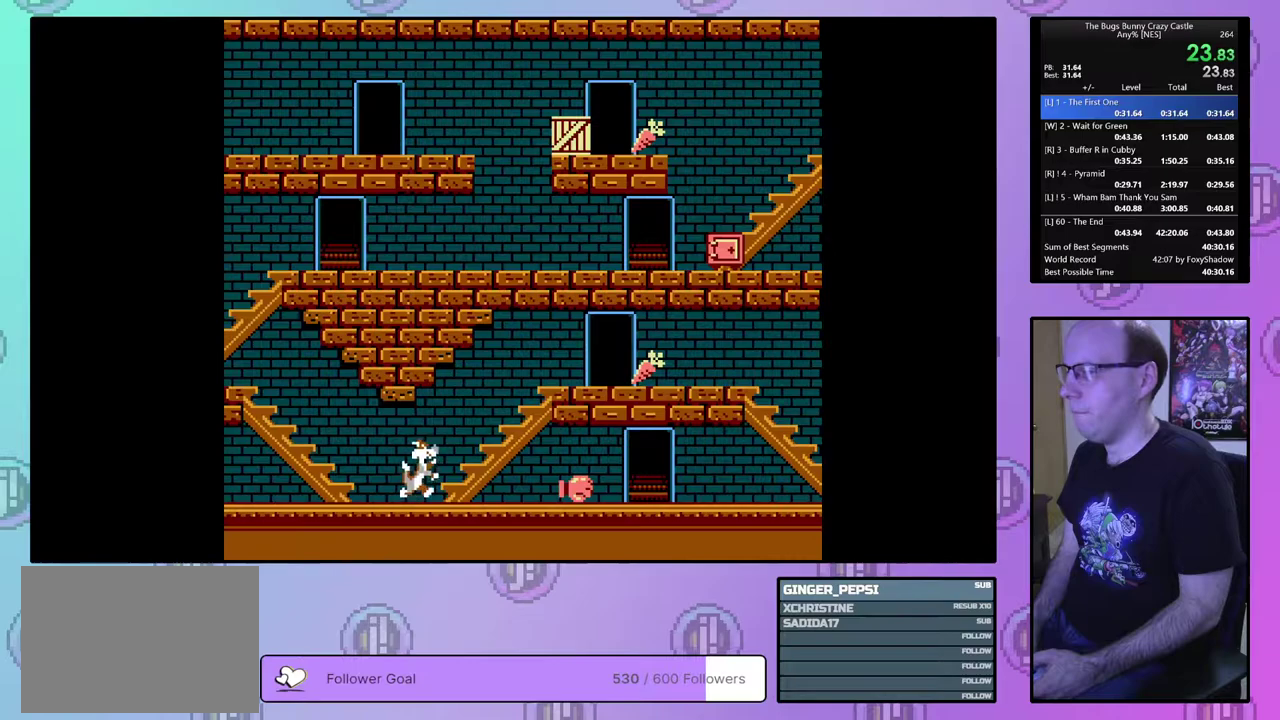
{"dt_ms": 500, "buttons": ["DPAD_RIGHT"], "events": []}
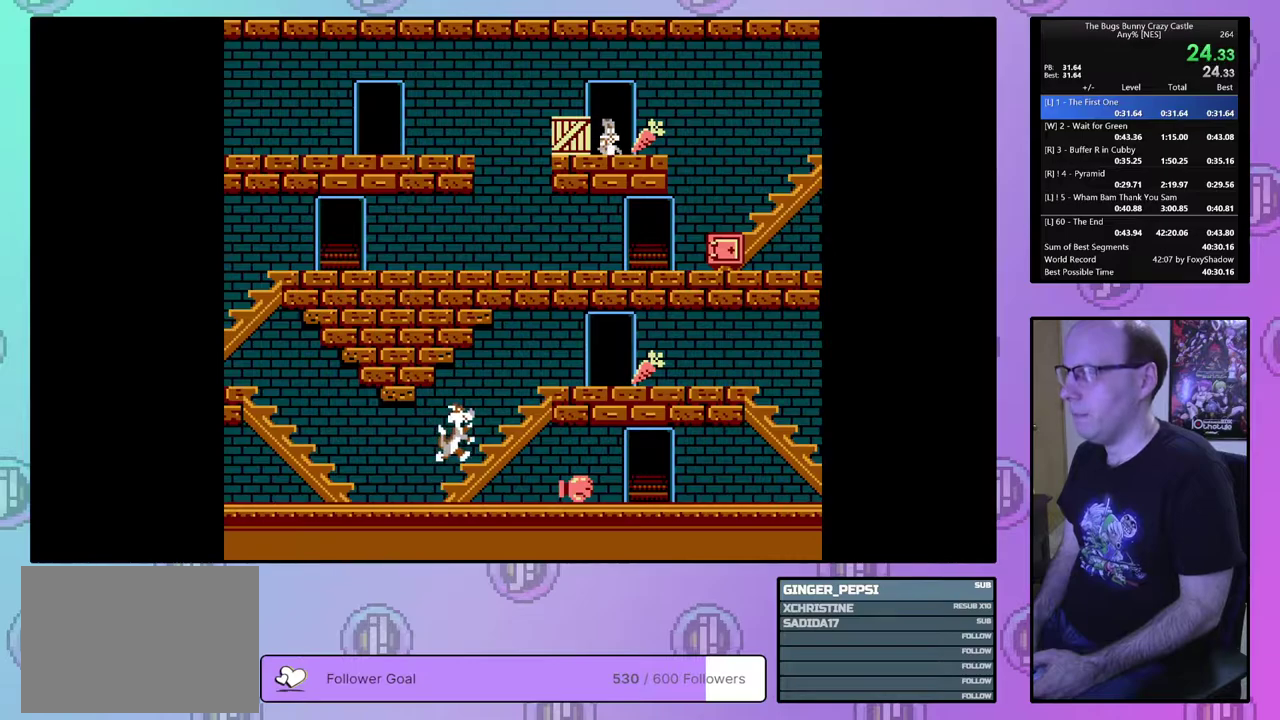
{"dt_ms": 500, "buttons": ["DPAD_RIGHT"], "events": []}
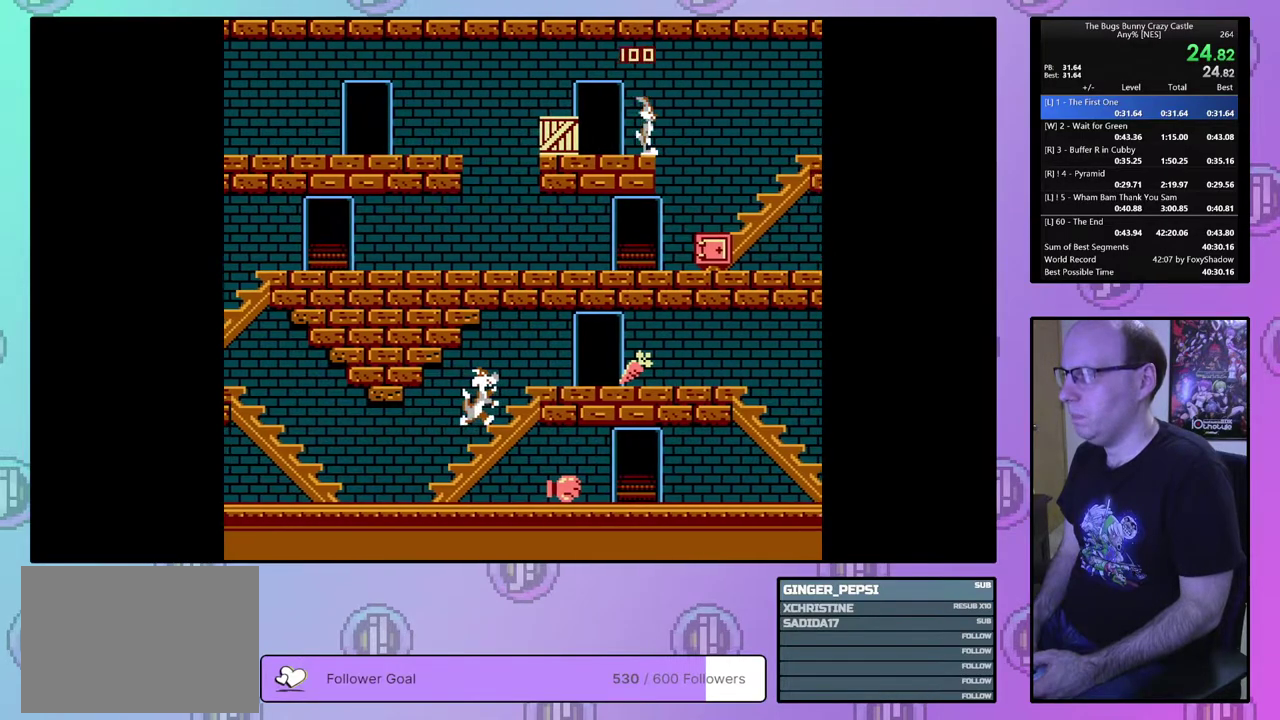
{"dt_ms": 500, "buttons": ["DPAD_RIGHT"], "events": []}
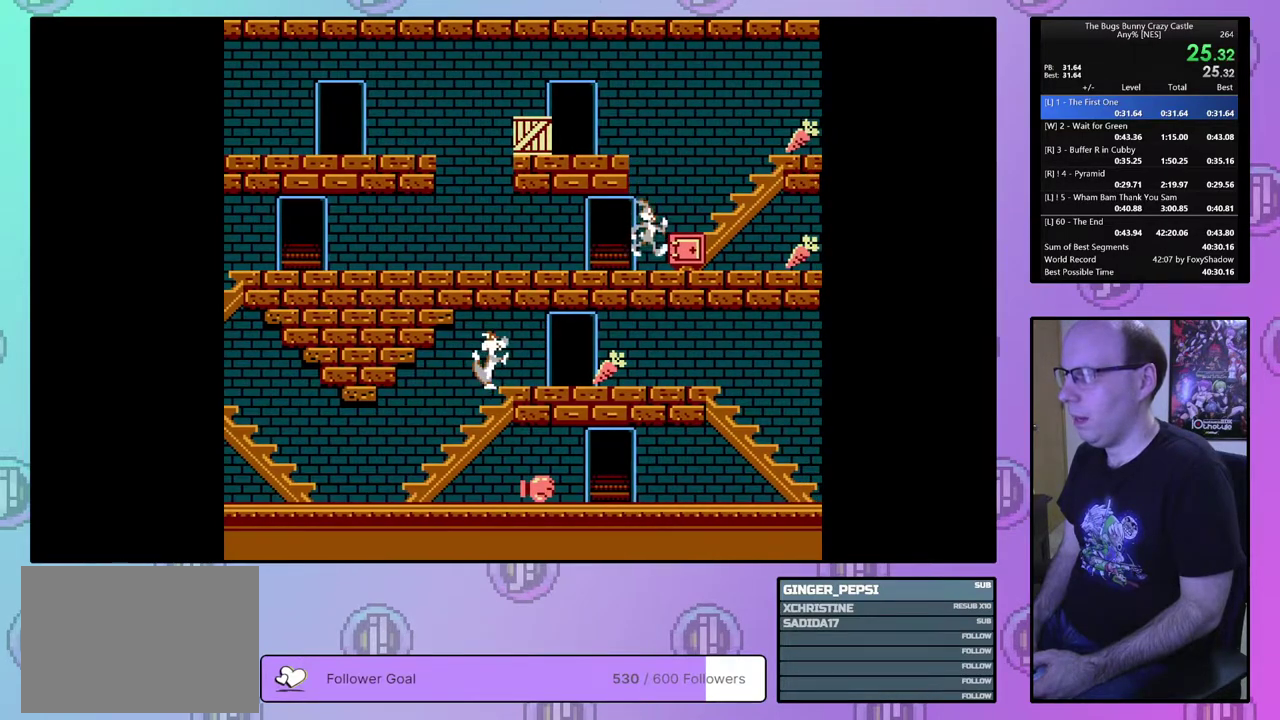
{"dt_ms": 500, "buttons": ["DPAD_RIGHT"], "events": []}
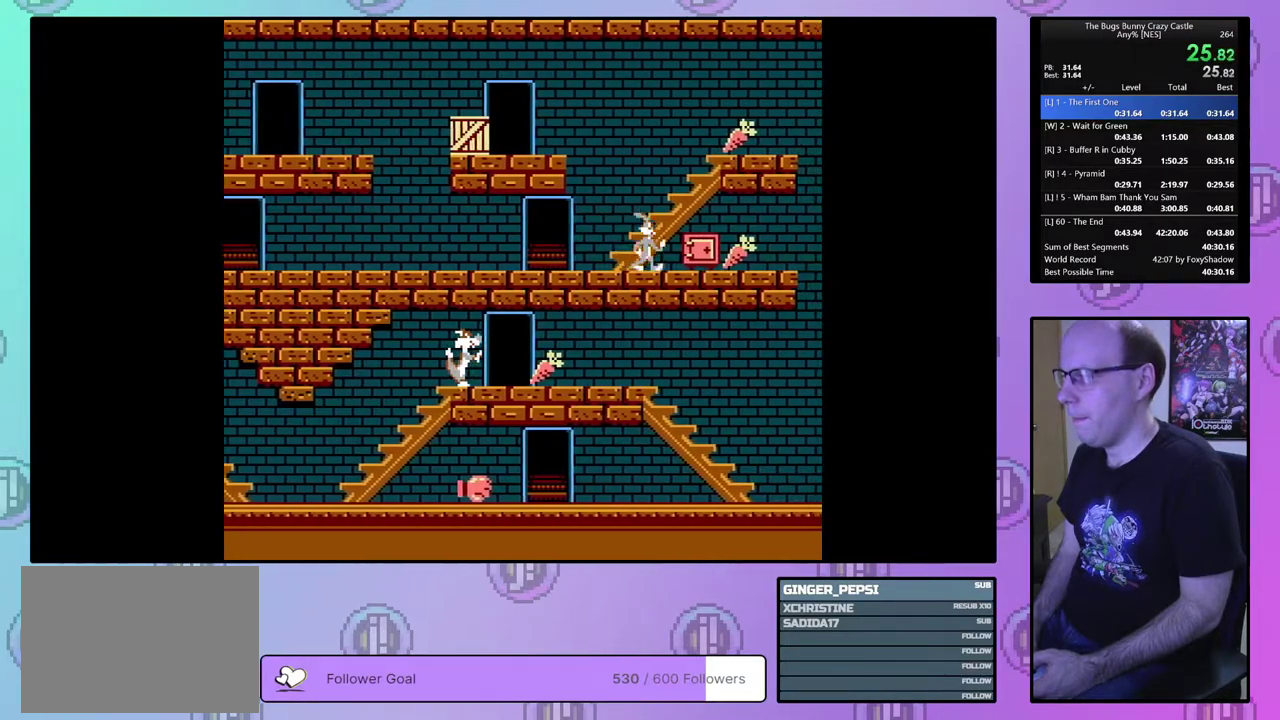
{"dt_ms": 500, "buttons": ["DPAD_LEFT"], "events": [[433, "DPAD_UP", "down"], [450, "DPAD_RIGHT", "up"], [500, "DPAD_LEFT", "down"], [500, "DPAD_UP", "up"]]}
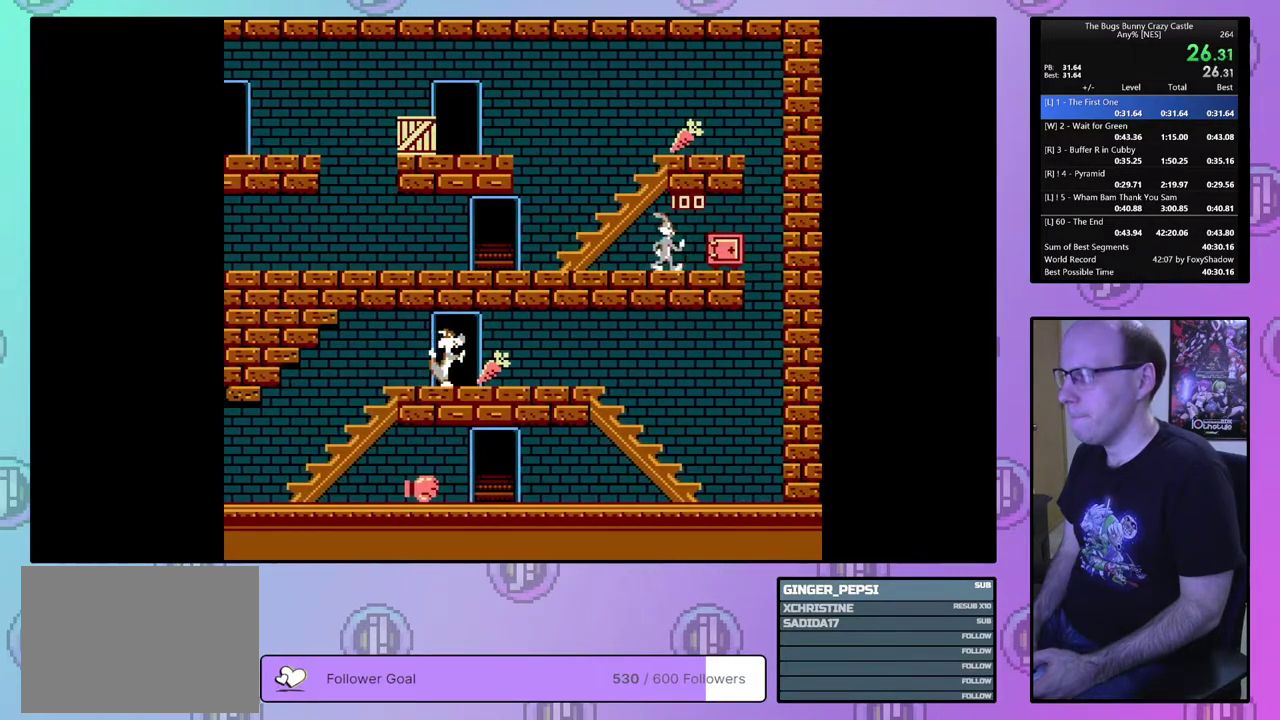
{"dt_ms": 500, "buttons": ["DPAD_LEFT"], "events": []}
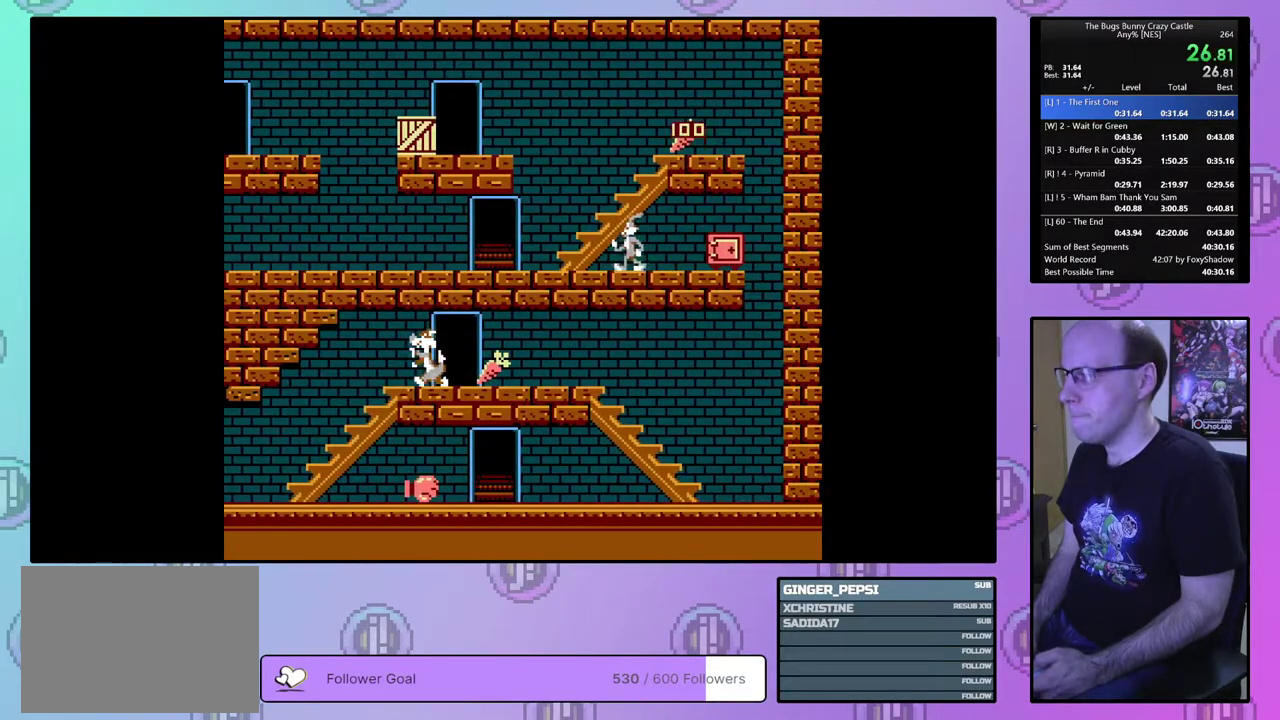
{"dt_ms": 300, "buttons": ["DPAD_UP", "DPAD_LEFT"], "events": [[250, "DPAD_UP", "down"]]}
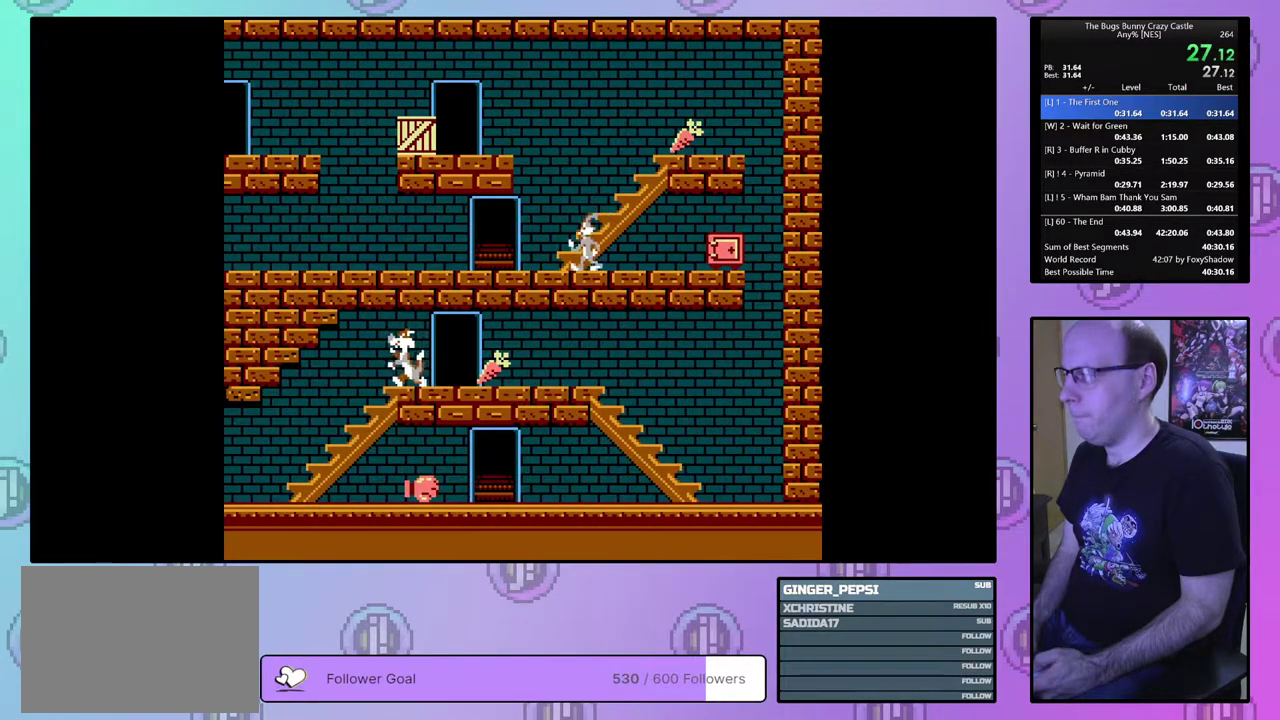
{"dt_ms": 100, "buttons": ["DPAD_UP"], "events": [[50, "DPAD_LEFT", "up"]]}
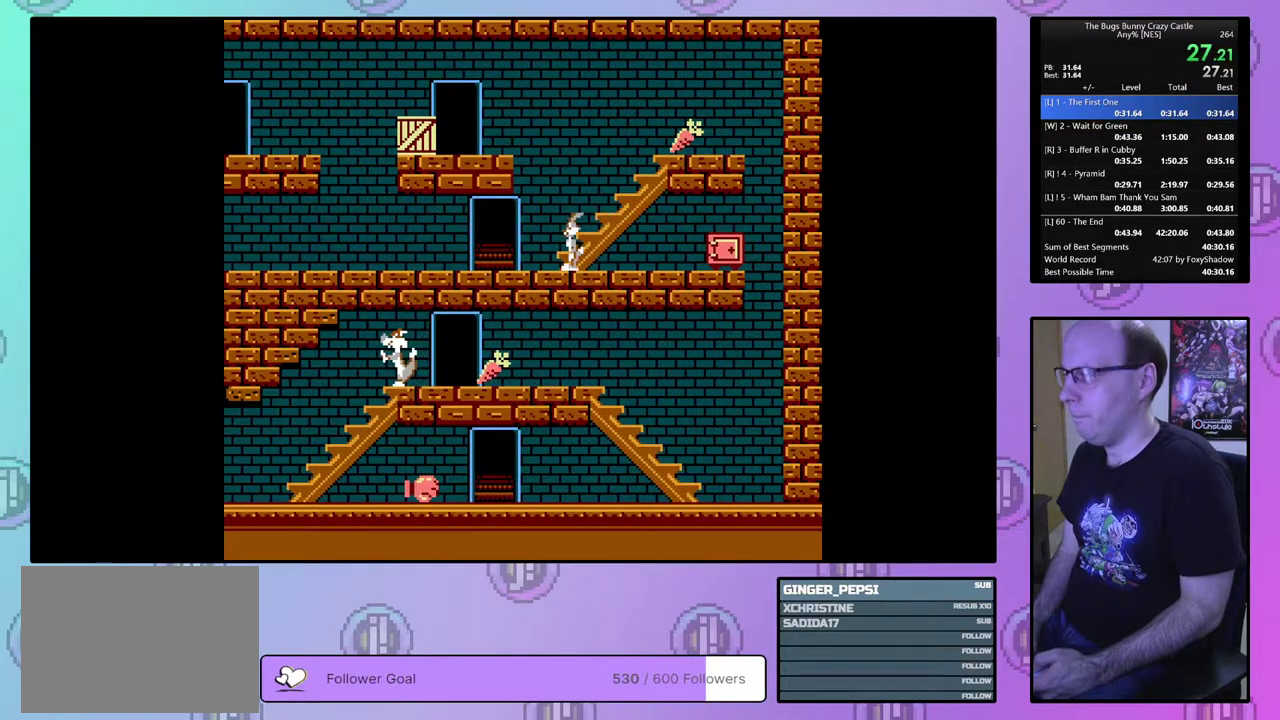
{"dt_ms": 600, "buttons": ["DPAD_RIGHT"], "events": [[67, "DPAD_RIGHT", "down"], [183, "DPAD_UP", "up"]]}
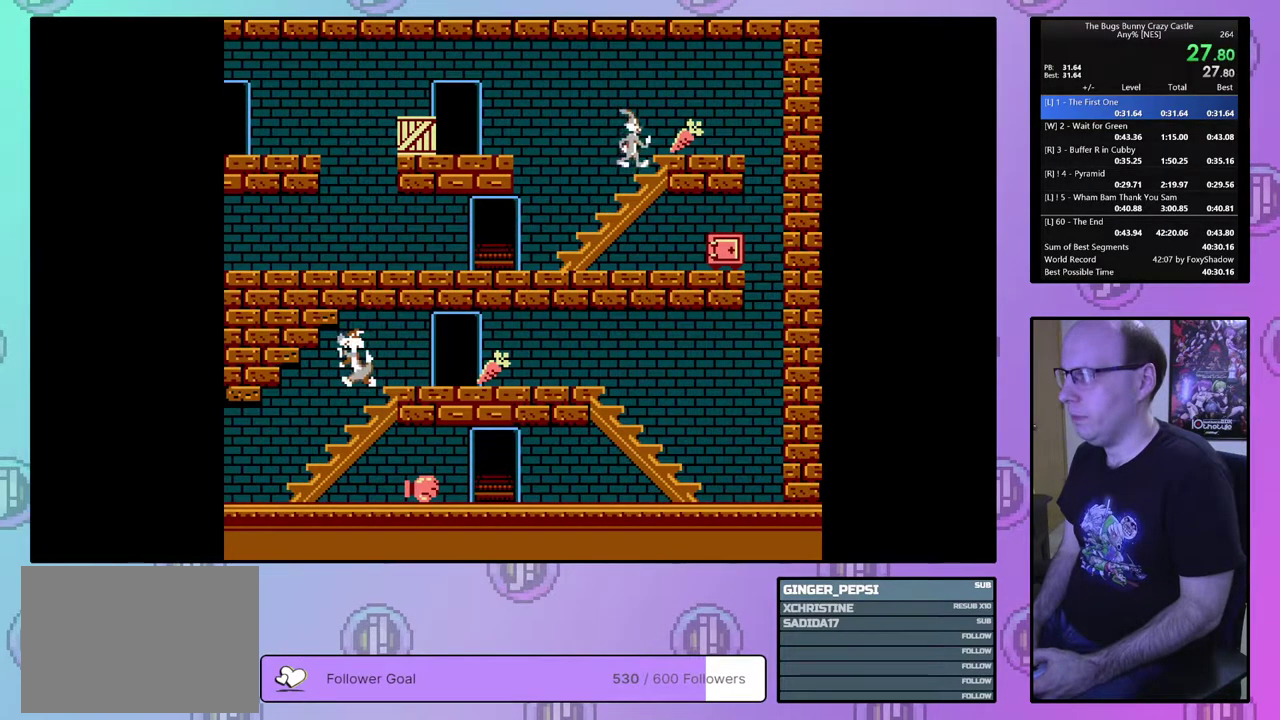
{"dt_ms": 500, "buttons": ["DPAD_RIGHT"], "events": []}
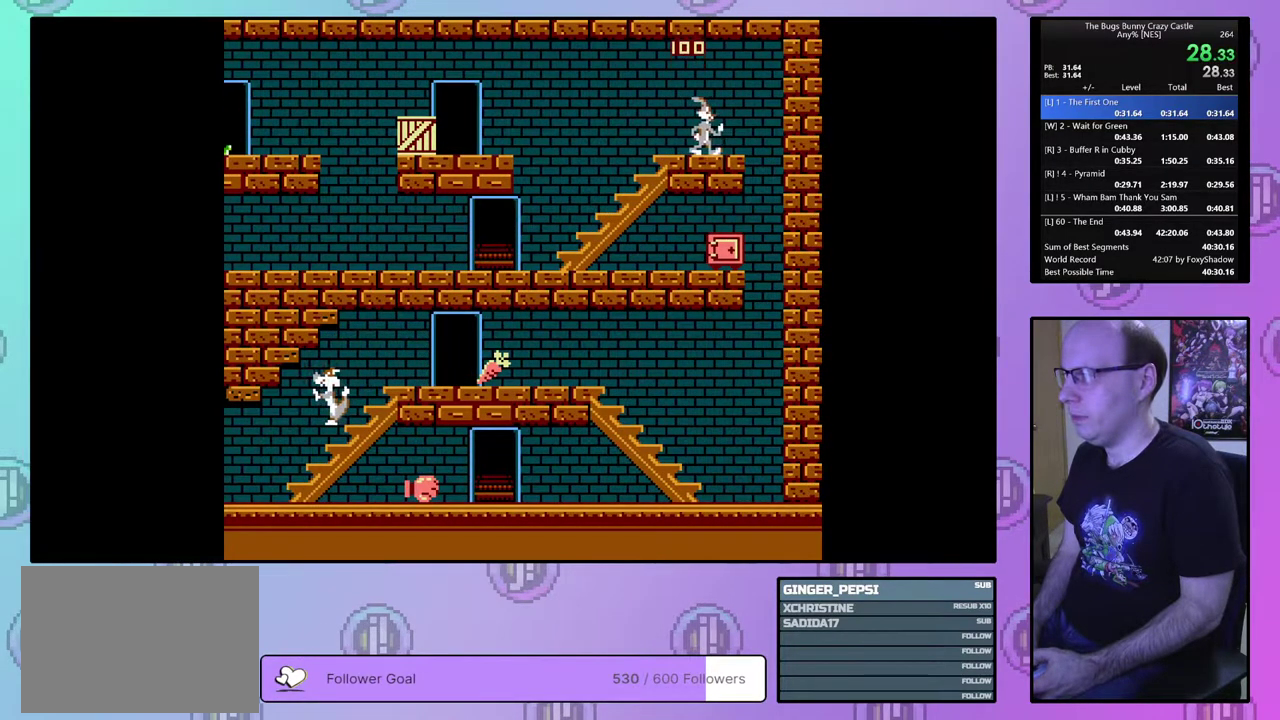
{"dt_ms": 300, "buttons": ["DPAD_LEFT"], "events": [[267, "DPAD_LEFT", "down"], [267, "DPAD_RIGHT", "up"]]}
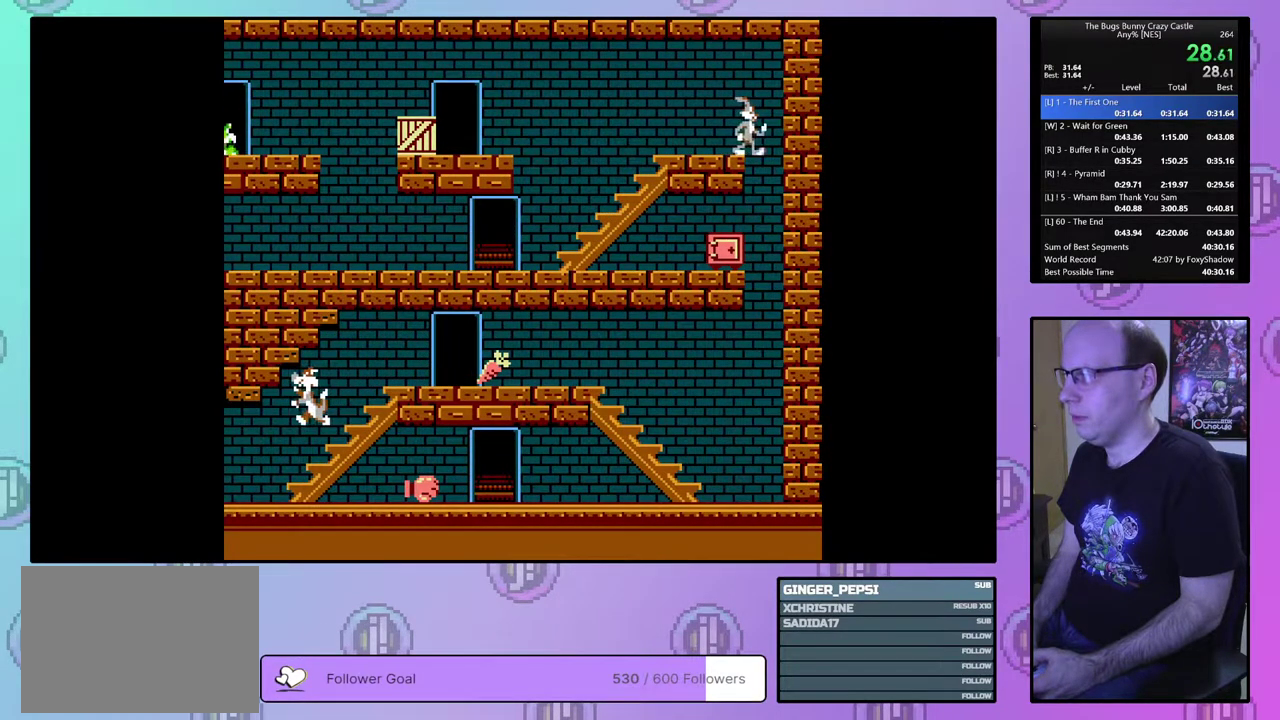
{"dt_ms": 700, "buttons": ["DPAD_LEFT"], "events": []}
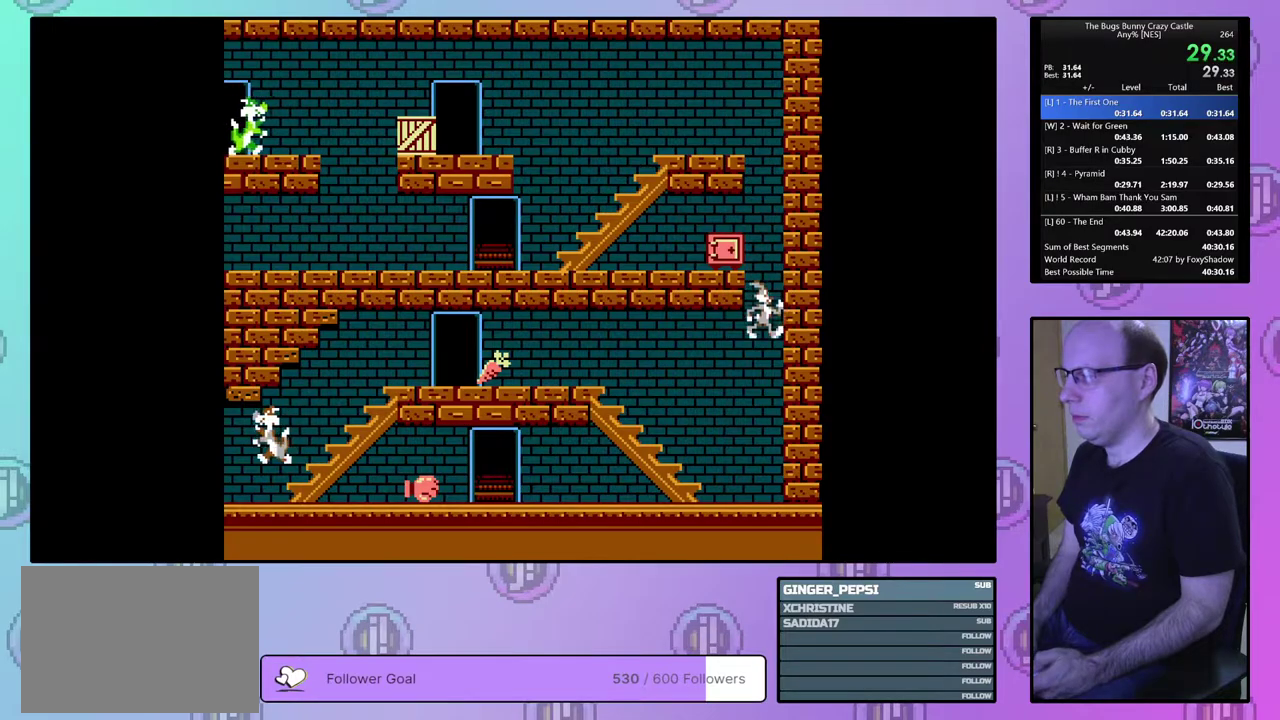
{"dt_ms": 500, "buttons": ["DPAD_LEFT"], "events": []}
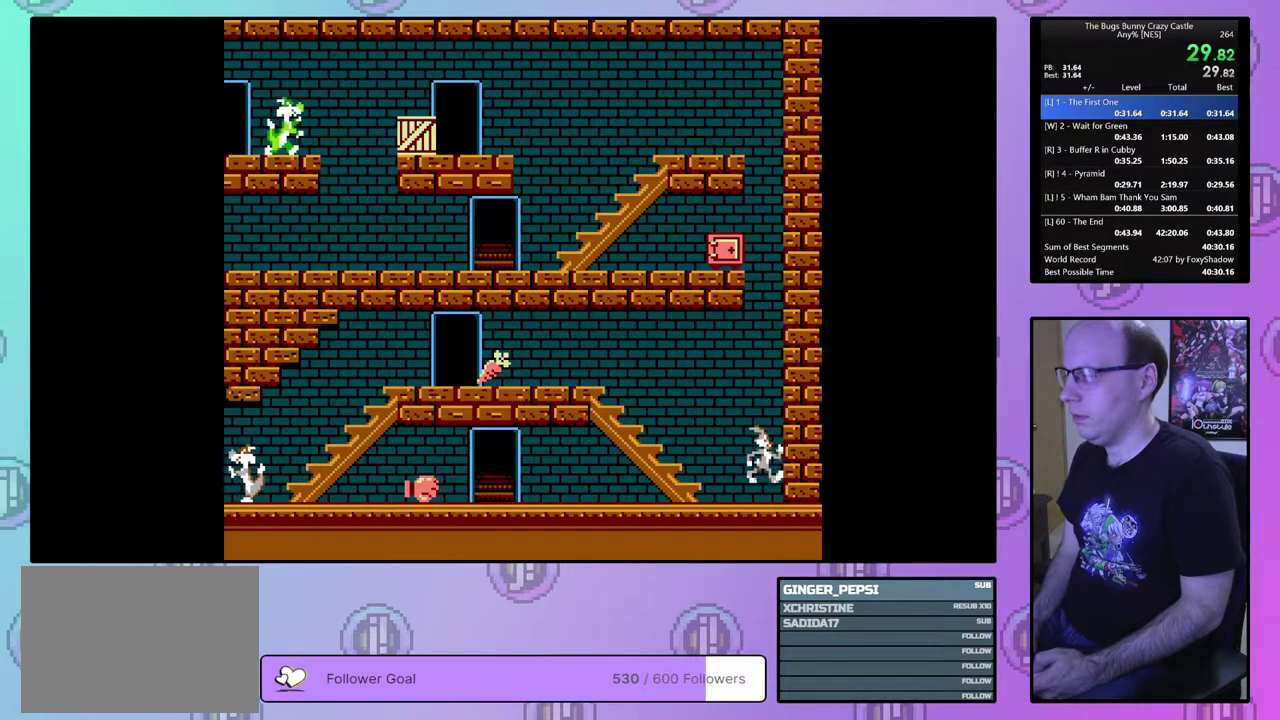
{"dt_ms": 300, "buttons": ["DPAD_UP", "DPAD_LEFT"], "events": [[283, "DPAD_UP", "down"]]}